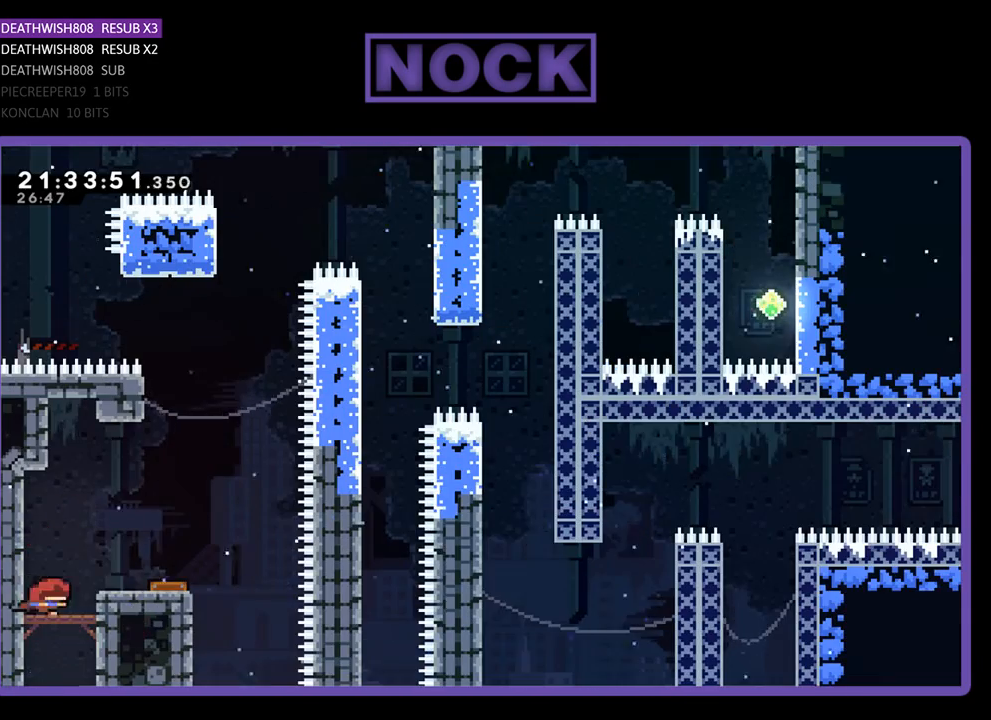
Gameplay with a controller (PlayStation layout); each line is a JSON object with the inputs held at the frame after it. "events" lists button and stick changes between this image and that frame as [ms after this image, input, new state], when the widget could be followed in between.
{"buttons": ["CROSS", "R2", "DPAD_RIGHT"], "left_stick": "center", "right_stick": "center", "events": [[367, "CROSS", "up"], [433, "CROSS", "down"]]}
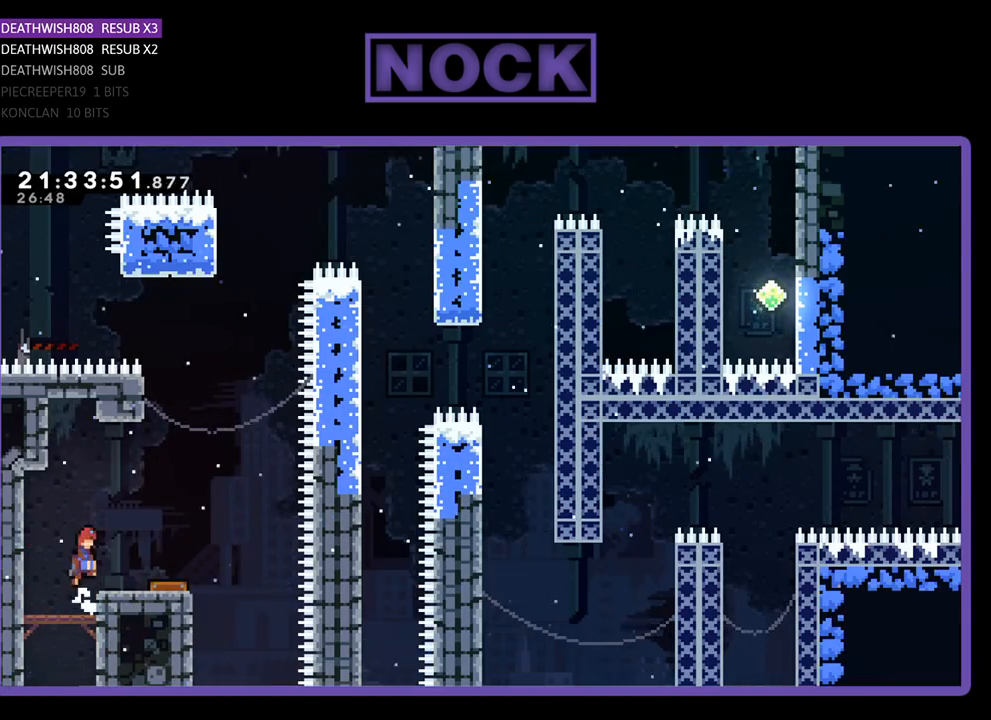
{"buttons": ["R2"], "left_stick": "center", "right_stick": "center", "events": [[200, "CROSS", "up"], [367, "DPAD_RIGHT", "up"]]}
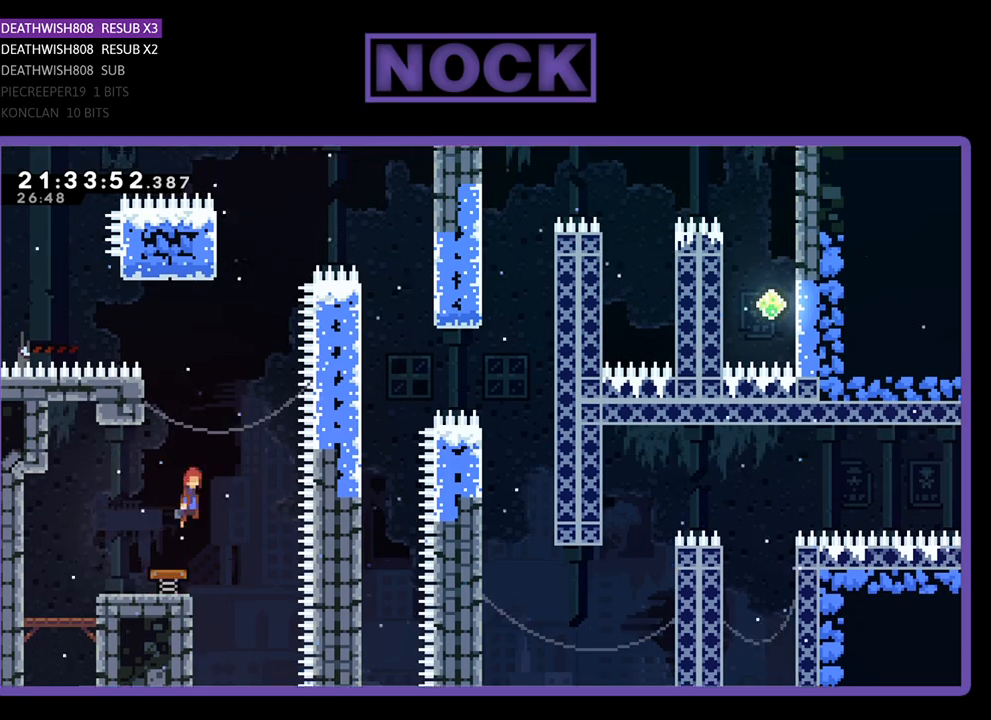
{"buttons": ["R2"], "left_stick": "center", "right_stick": "center", "events": [[167, "DPAD_LEFT", "down"], [467, "DPAD_LEFT", "up"]]}
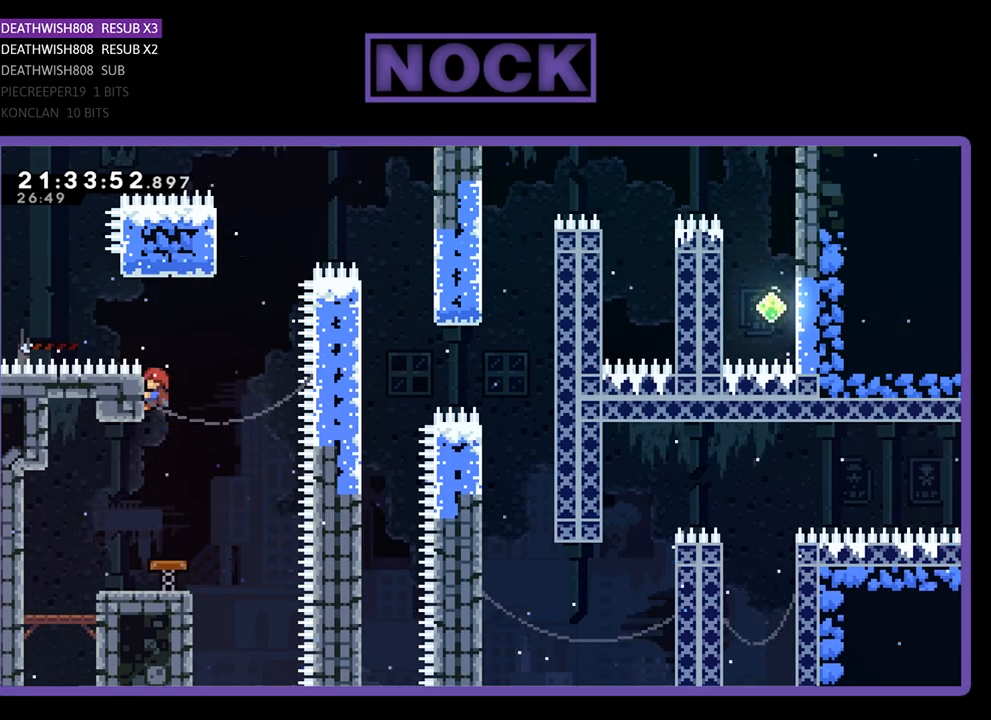
{"buttons": [], "left_stick": "center", "right_stick": "center", "events": [[100, "DPAD_RIGHT", "down"], [200, "CROSS", "down"], [400, "CROSS", "up"], [467, "DPAD_RIGHT", "up"], [467, "R2", "up"]]}
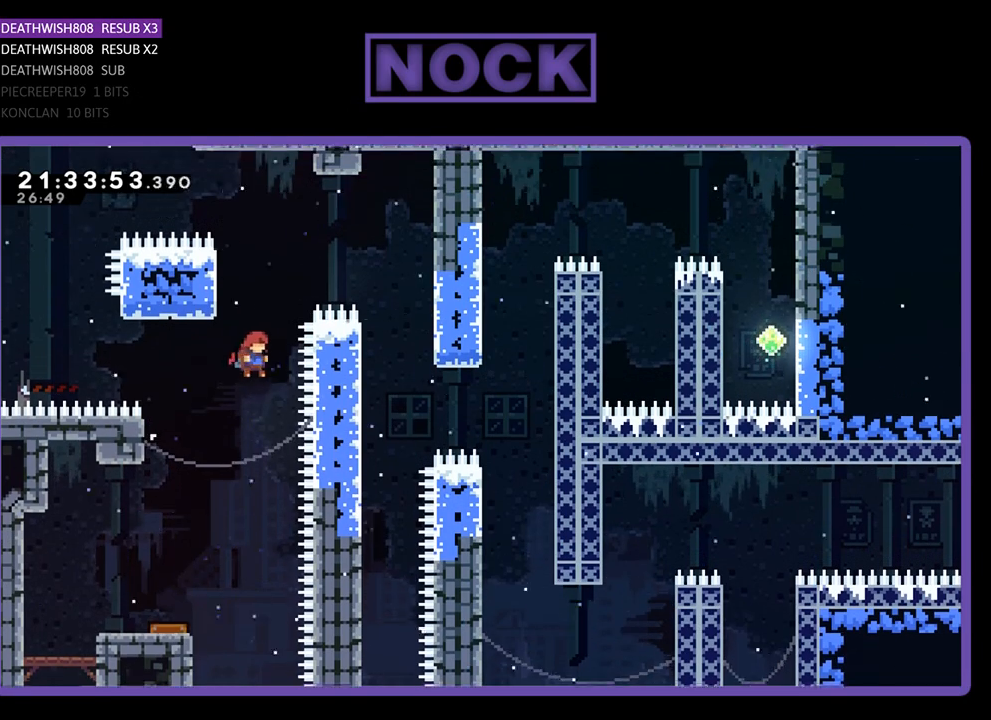
{"buttons": ["DPAD_LEFT"], "left_stick": "center", "right_stick": "center", "events": [[67, "CIRCLE", "down"], [67, "DPAD_UP", "down"], [267, "CIRCLE", "up"], [267, "DPAD_UP", "up"], [433, "DPAD_LEFT", "down"]]}
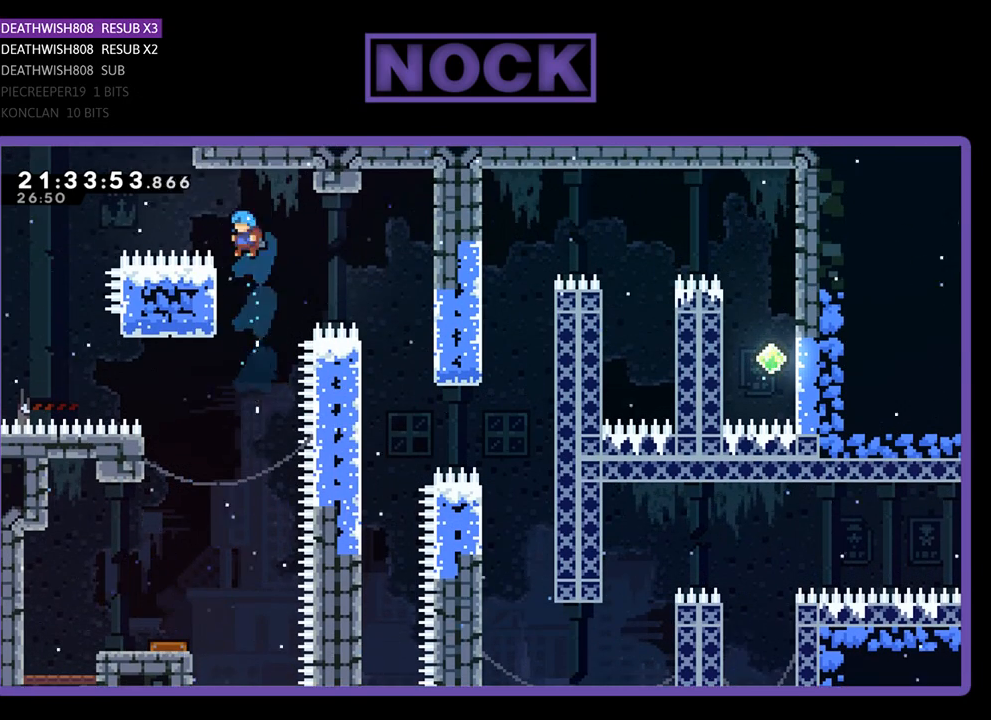
{"buttons": ["R2", "DPAD_DOWN"], "left_stick": "center", "right_stick": "center", "events": [[67, "R2", "down"], [133, "DPAD_LEFT", "up"], [433, "DPAD_DOWN", "down"]]}
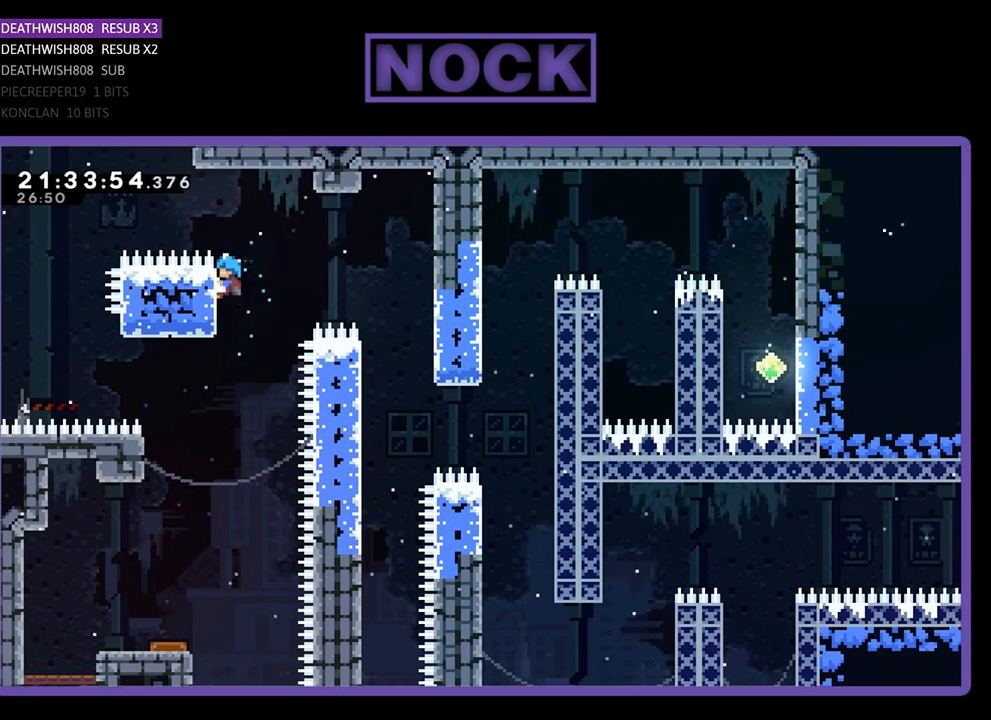
{"buttons": ["CROSS", "R2", "DPAD_RIGHT"], "left_stick": "center", "right_stick": "center", "events": [[100, "DPAD_DOWN", "up"], [200, "CROSS", "down"], [200, "DPAD_RIGHT", "down"], [200, "DPAD_UP", "down"], [367, "DPAD_UP", "up"]]}
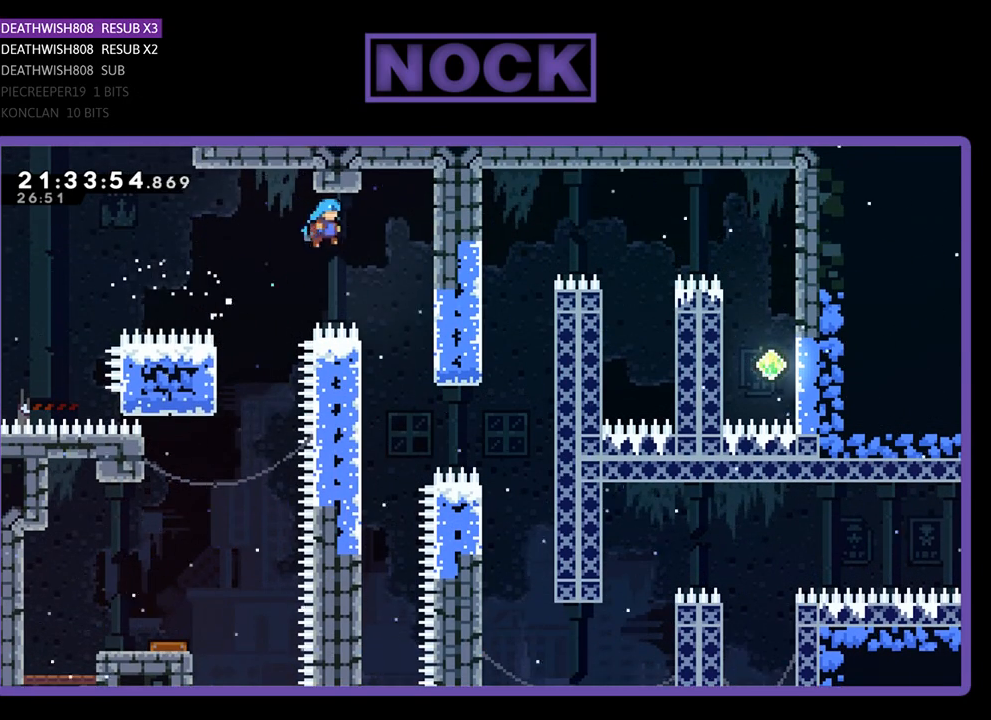
{"buttons": ["R2", "DPAD_LEFT"], "left_stick": "center", "right_stick": "center", "events": [[67, "CROSS", "up"], [100, "R2", "up"], [367, "DPAD_RIGHT", "up"], [433, "R2", "down"], [467, "DPAD_LEFT", "down"]]}
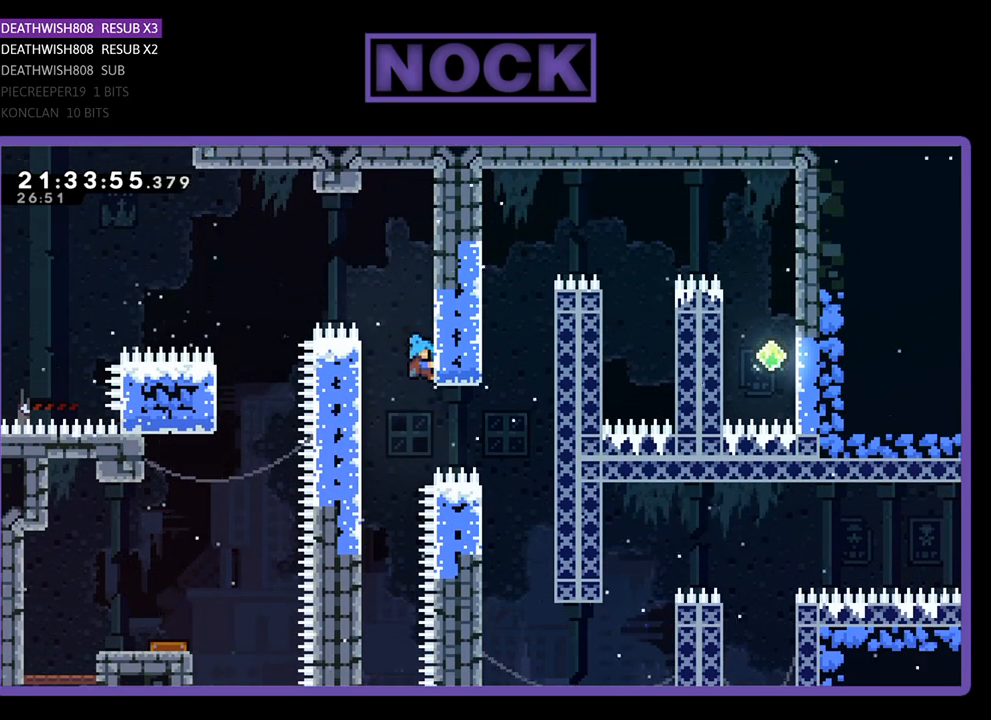
{"buttons": ["R2"], "left_stick": "center", "right_stick": "center", "events": [[333, "DPAD_LEFT", "up"]]}
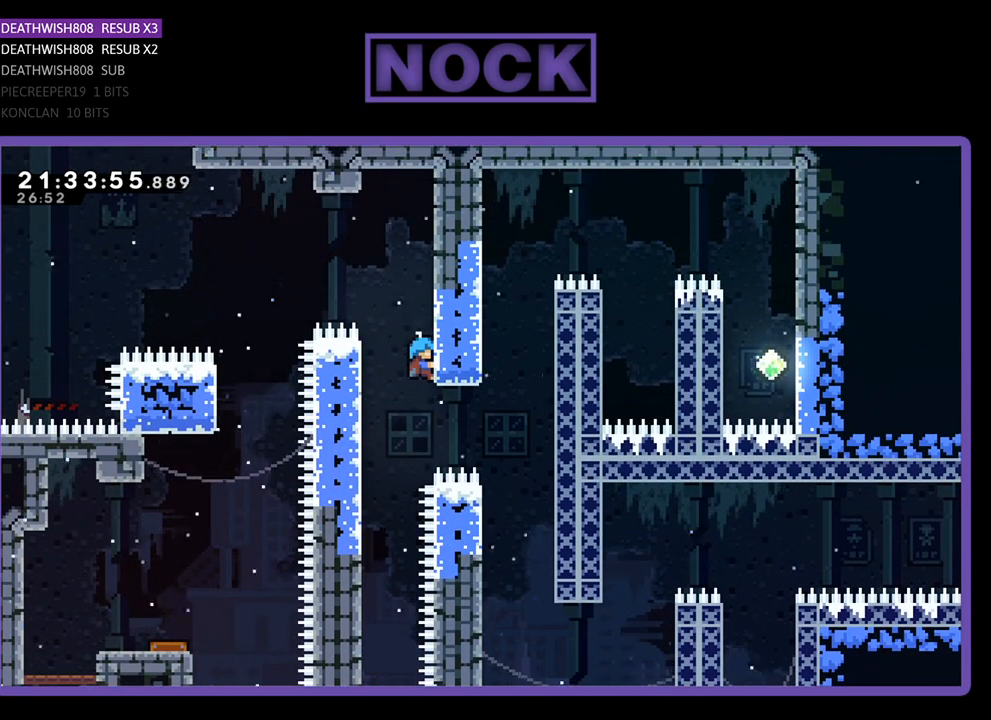
{"buttons": ["R2", "DPAD_LEFT"], "left_stick": "center", "right_stick": "center", "events": [[100, "DPAD_LEFT", "down"], [167, "R2", "up"], [367, "R2", "down"]]}
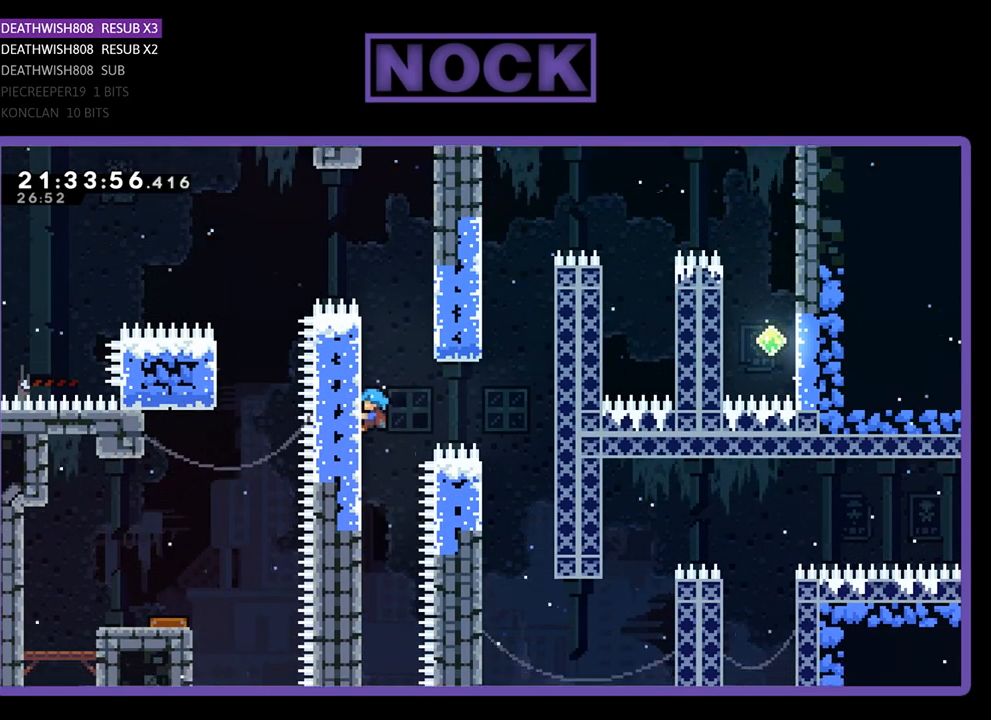
{"buttons": ["CROSS", "R2", "DPAD_RIGHT"], "left_stick": "center", "right_stick": "center", "events": [[67, "DPAD_DOWN", "down"], [133, "DPAD_LEFT", "up"], [267, "DPAD_DOWN", "up"], [400, "DPAD_RIGHT", "down"], [500, "CROSS", "down"]]}
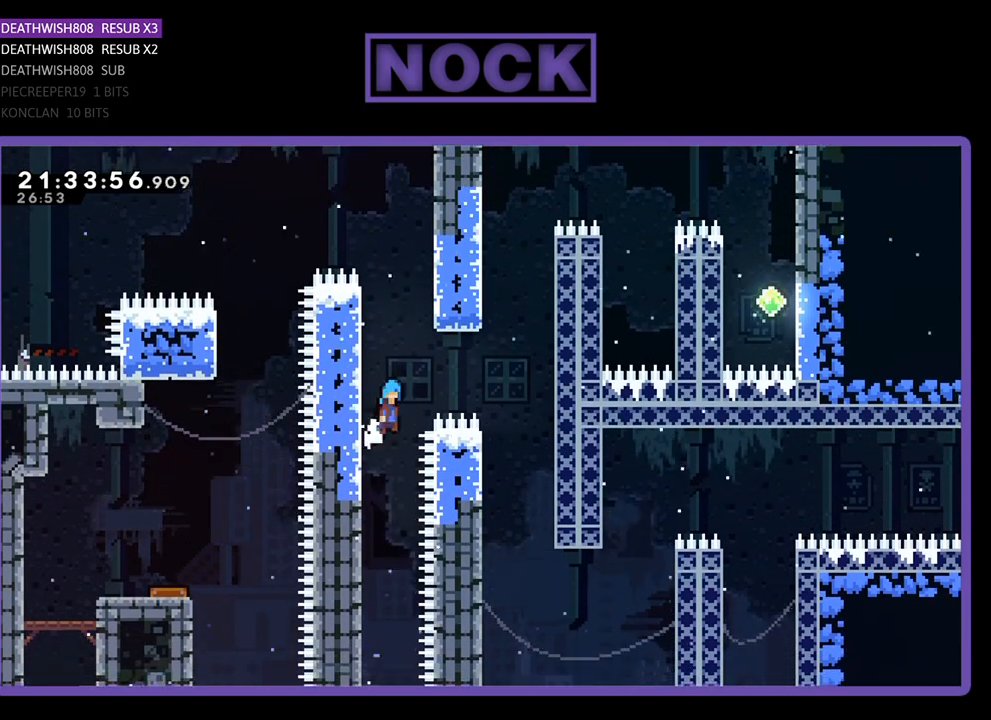
{"buttons": ["CROSS", "R2", "DPAD_RIGHT"], "left_stick": "center", "right_stick": "center", "events": []}
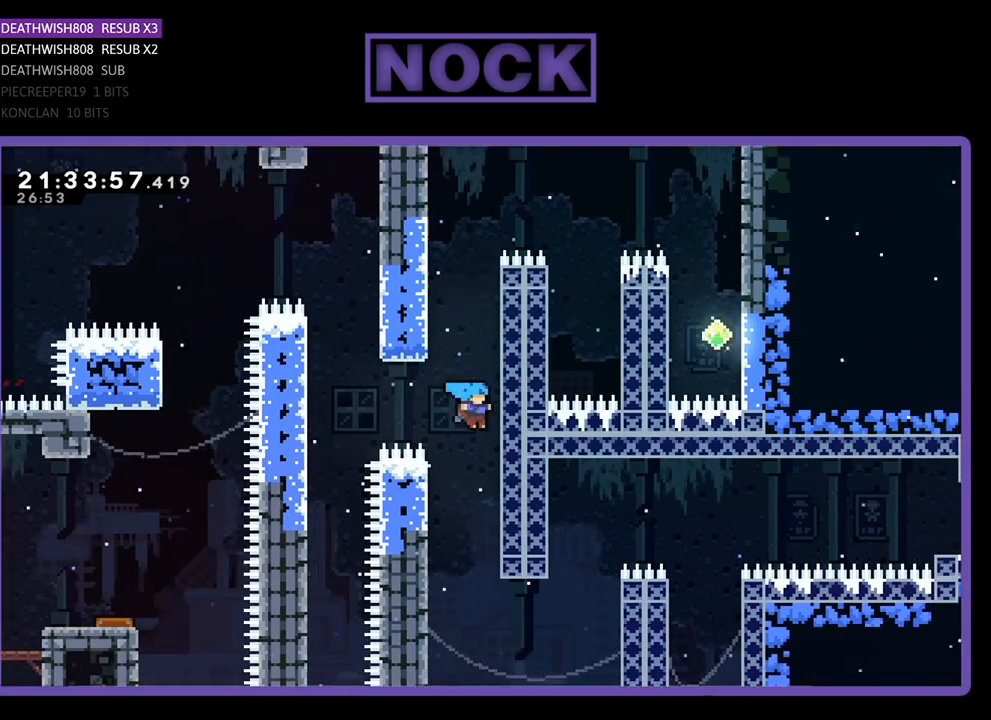
{"buttons": ["CROSS", "R2", "DPAD_UP"], "left_stick": "center", "right_stick": "center", "events": [[67, "DPAD_UP", "down"], [133, "DPAD_RIGHT", "up"]]}
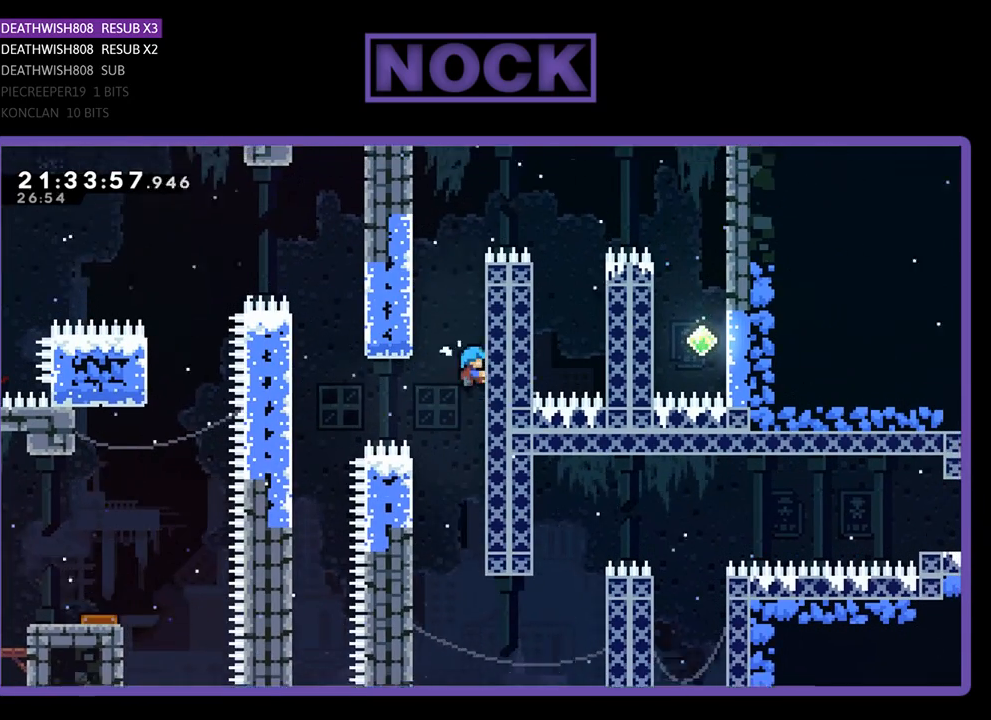
{"buttons": ["DPAD_LEFT"], "left_stick": "center", "right_stick": "center"}
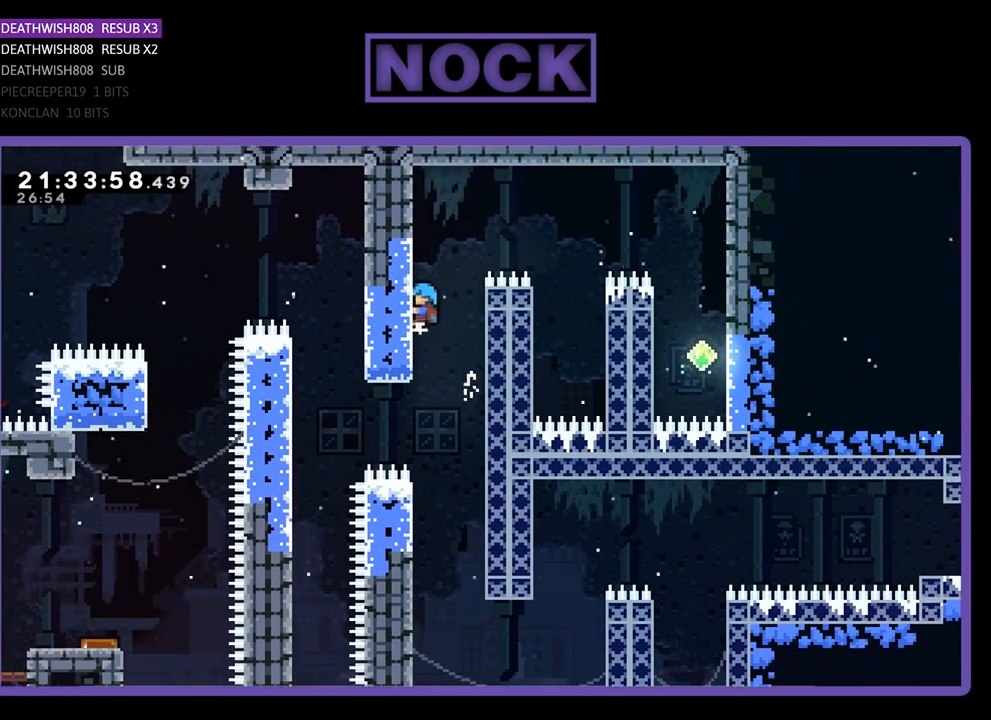
{"buttons": ["DPAD_LEFT"], "left_stick": "center", "right_stick": "center", "events": [[67, "CROSS", "down"], [133, "DPAD_LEFT", "up"], [167, "DPAD_RIGHT", "down"], [367, "CROSS", "up"], [367, "DPAD_DOWN", "down"], [367, "DPAD_RIGHT", "up"], [400, "DPAD_DOWN", "up"], [467, "DPAD_LEFT", "down"]]}
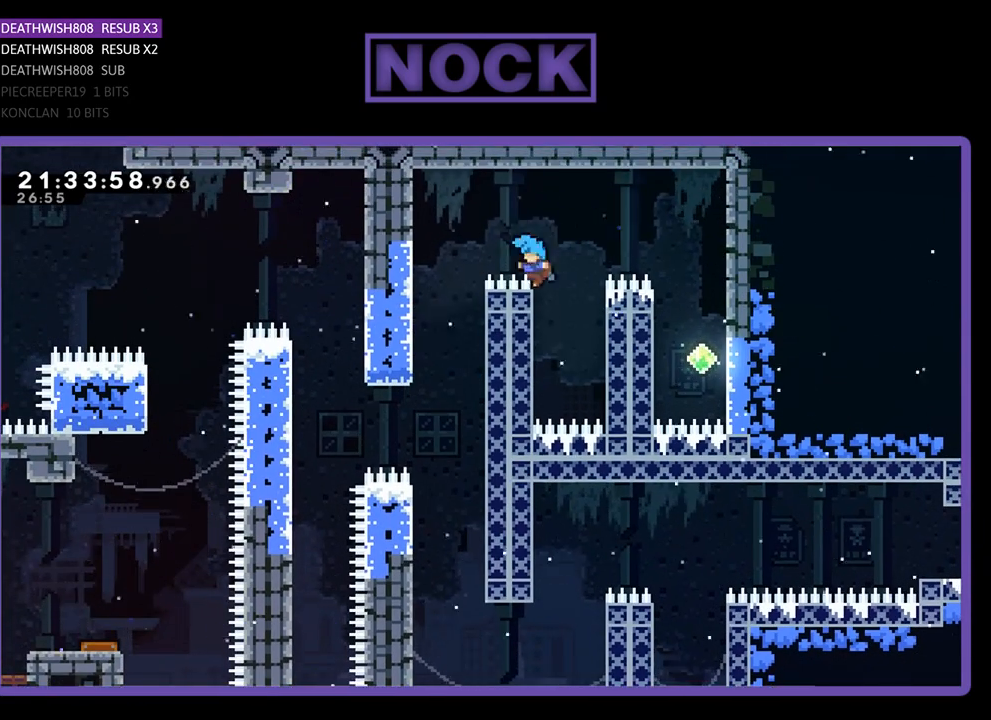
{"buttons": [], "left_stick": "center", "right_stick": "center", "events": [[167, "DPAD_LEFT", "up"]]}
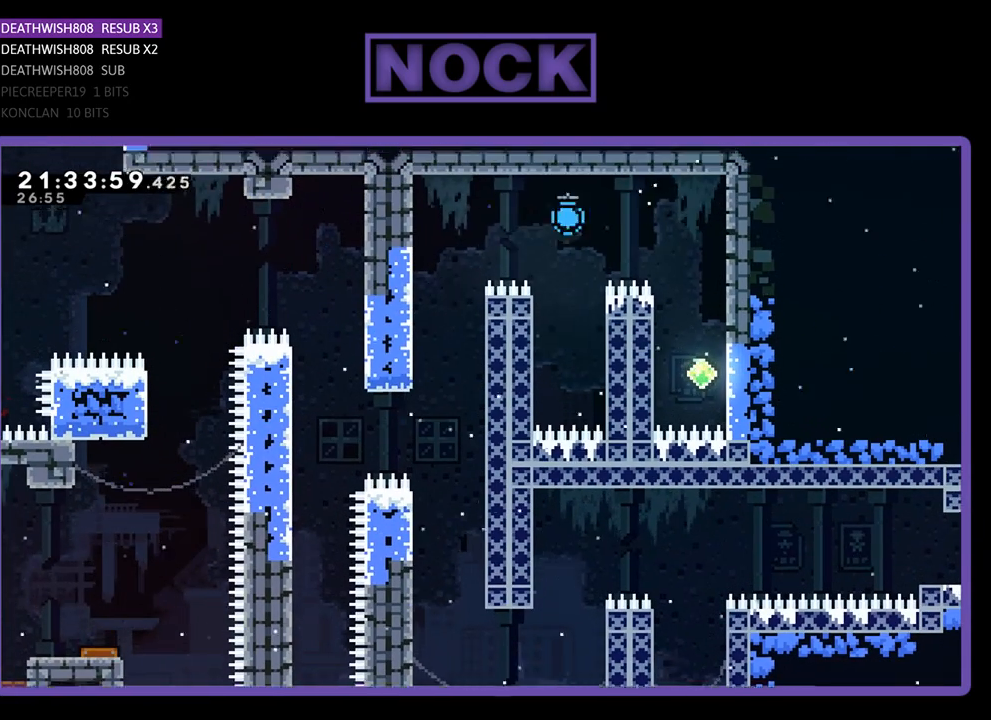
{"buttons": [], "left_stick": "center", "right_stick": "center", "events": []}
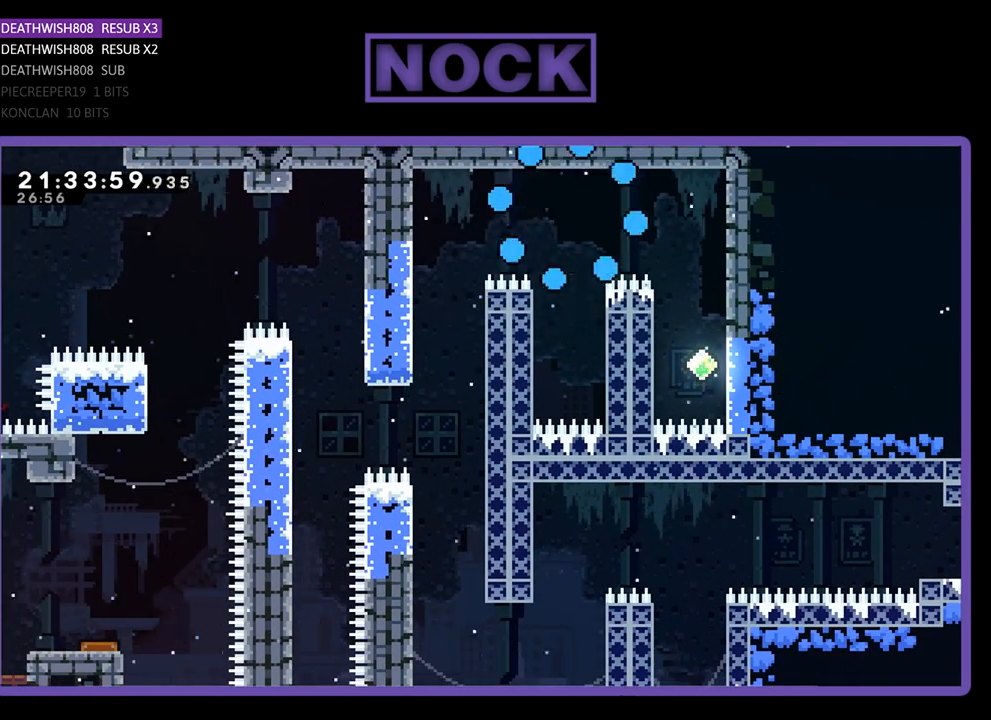
{"buttons": ["R2"], "left_stick": "center", "right_stick": "center", "events": [[333, "R2", "down"]]}
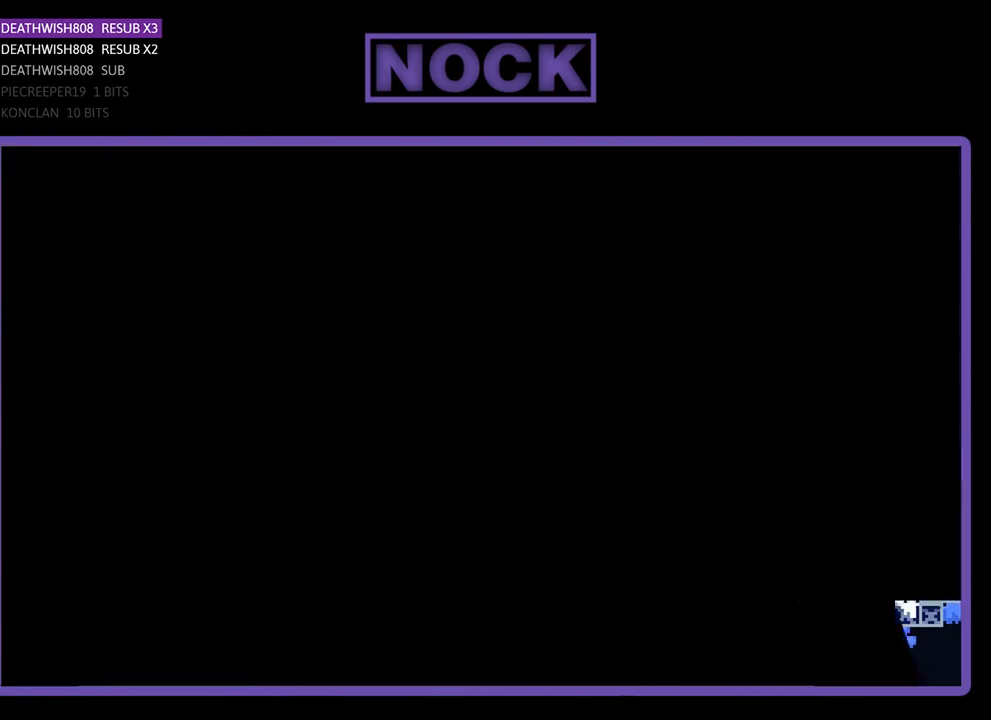
{"buttons": ["R2"], "left_stick": "center", "right_stick": "center", "events": []}
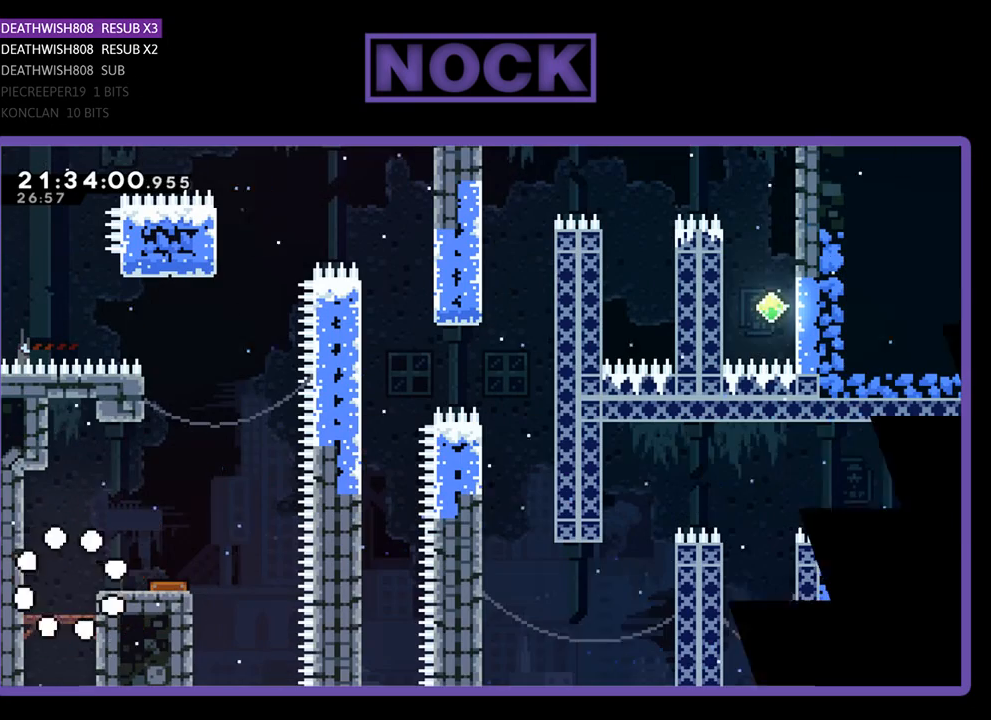
{"buttons": ["CROSS", "R2", "DPAD_RIGHT"], "left_stick": "center", "right_stick": "center", "events": [[133, "DPAD_RIGHT", "down"], [433, "CROSS", "down"]]}
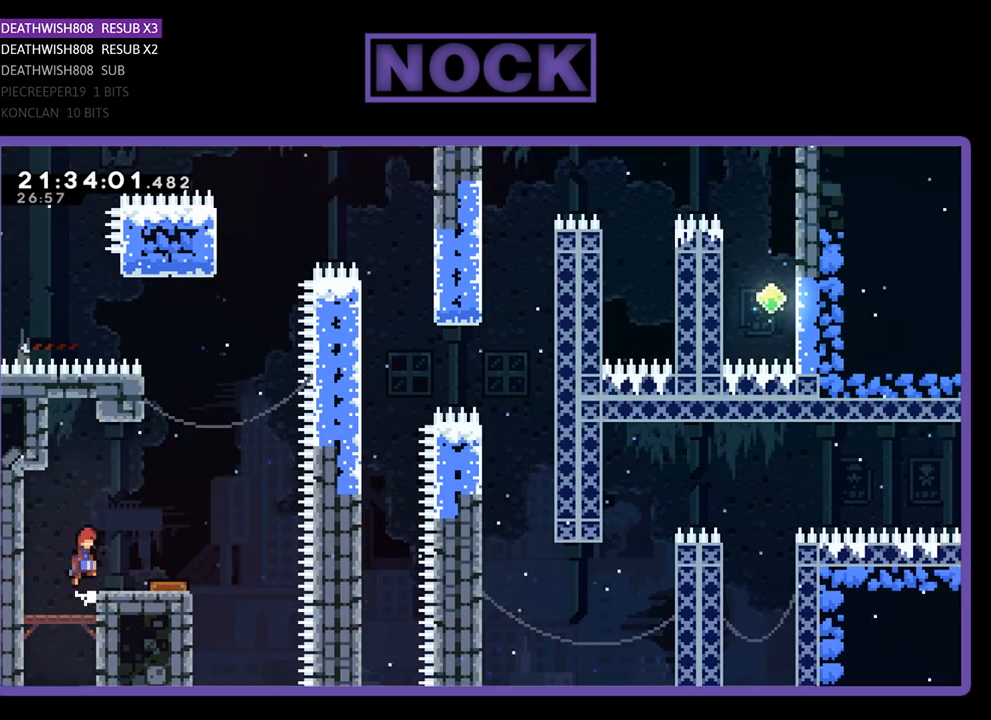
{"buttons": ["R2"], "left_stick": "center", "right_stick": "center", "events": [[133, "CROSS", "up"], [300, "DPAD_RIGHT", "up"]]}
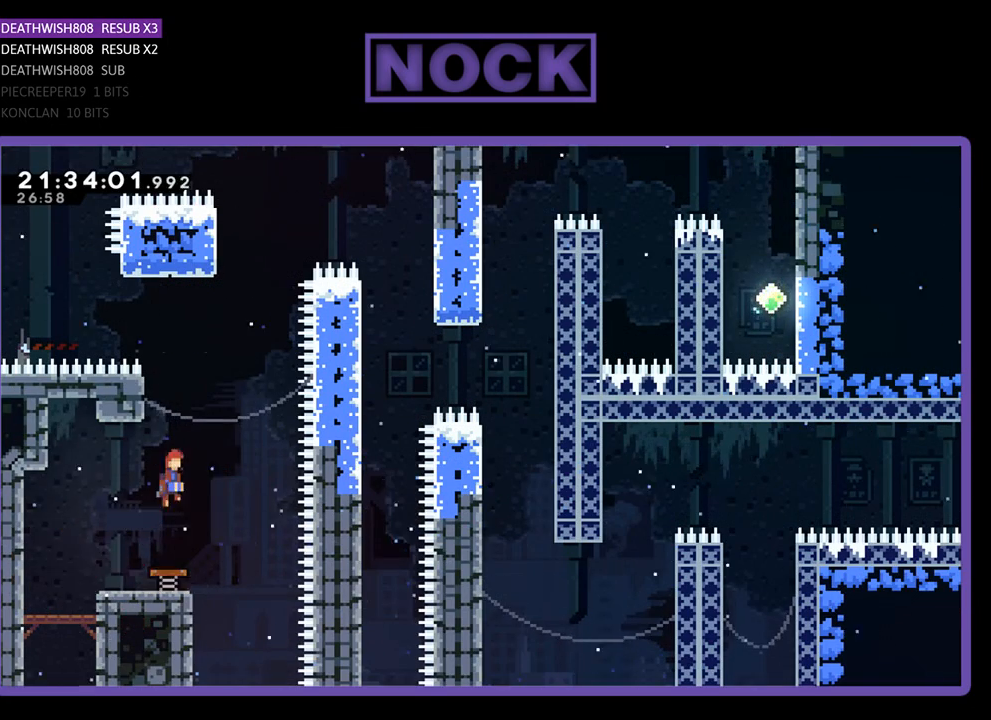
{"buttons": ["R2"], "left_stick": "center", "right_stick": "center", "events": [[133, "DPAD_LEFT", "down"], [133, "DPAD_UP", "down"], [400, "DPAD_UP", "up"], [433, "DPAD_LEFT", "up"]]}
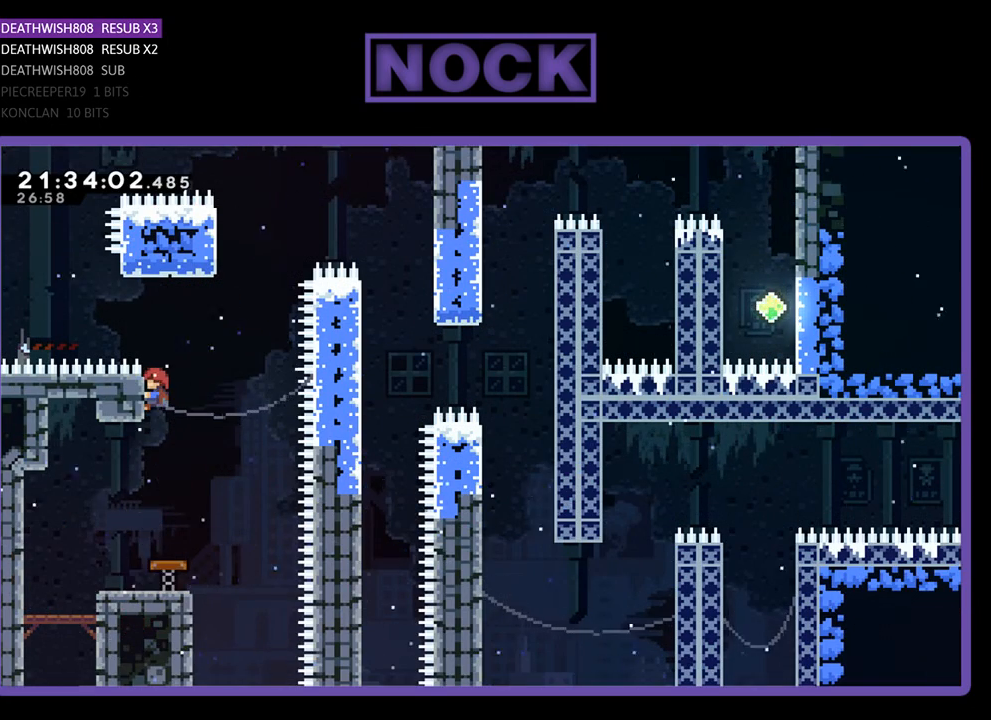
{"buttons": ["CIRCLE", "R2", "DPAD_UP"], "left_stick": "center", "right_stick": "center", "events": [[33, "DPAD_RIGHT", "down"], [133, "CROSS", "down"], [367, "CROSS", "up"], [400, "DPAD_RIGHT", "up"], [400, "DPAD_UP", "down"], [433, "DPAD_UP", "up"], [500, "CIRCLE", "down"], [500, "DPAD_UP", "down"]]}
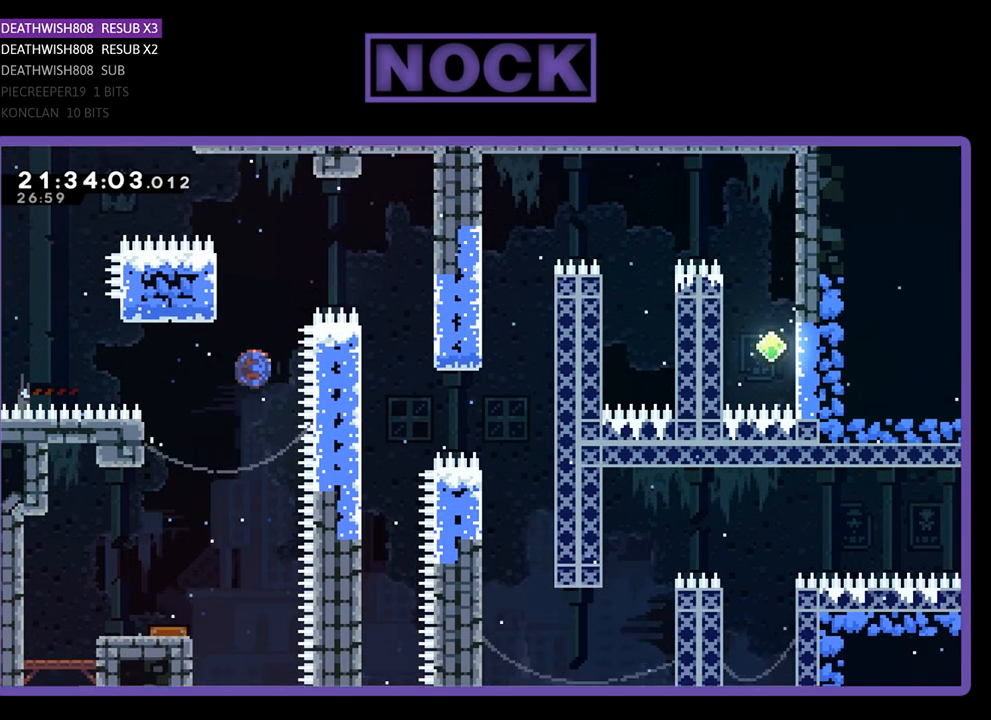
{"buttons": ["R2"], "left_stick": "center", "right_stick": "center", "events": [[233, "CIRCLE", "up"], [233, "DPAD_UP", "up"]]}
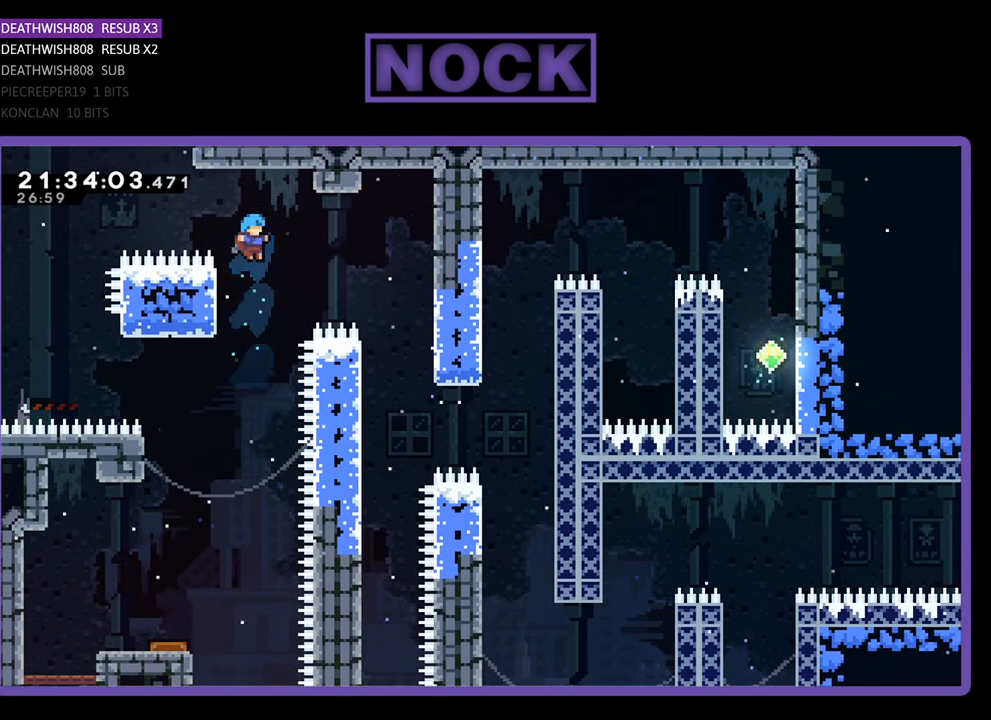
{"buttons": ["R2"], "left_stick": "center", "right_stick": "center", "events": [[67, "DPAD_LEFT", "down"], [400, "DPAD_LEFT", "up"]]}
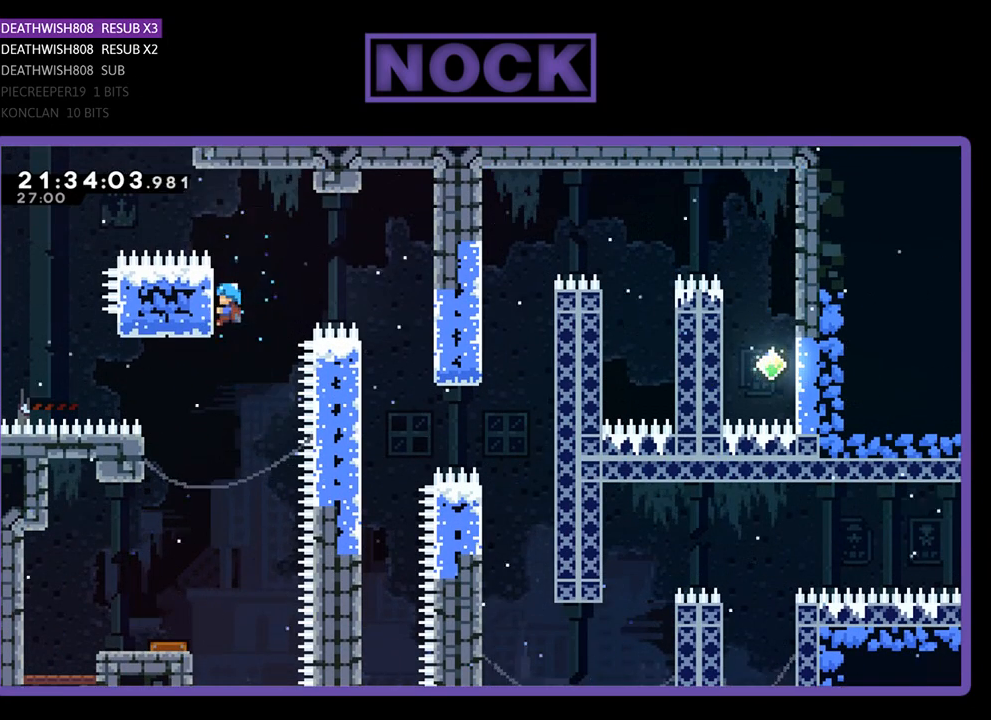
{"buttons": ["DPAD_RIGHT"], "left_stick": "center", "right_stick": "center", "events": [[100, "DPAD_RIGHT", "down"], [133, "CROSS", "down"], [133, "R2", "up"], [400, "CROSS", "up"]]}
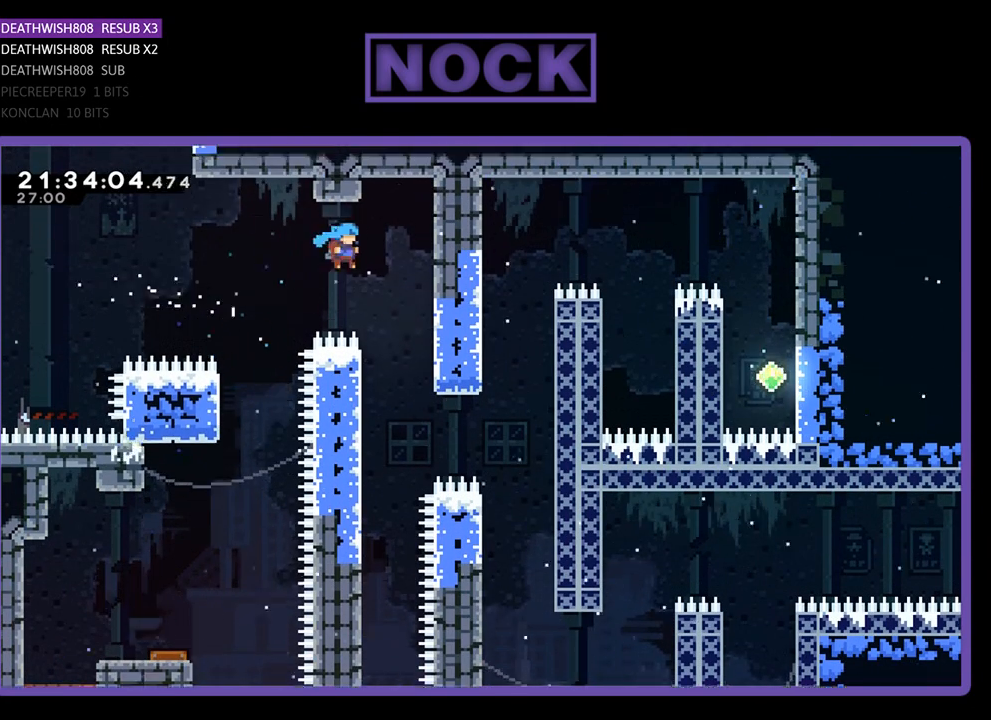
{"buttons": ["R2", "DPAD_UP", "DPAD_LEFT"], "left_stick": "center", "right_stick": "center", "events": [[167, "DPAD_UP", "down"], [200, "DPAD_RIGHT", "up"], [233, "DPAD_LEFT", "down"], [233, "R2", "down"]]}
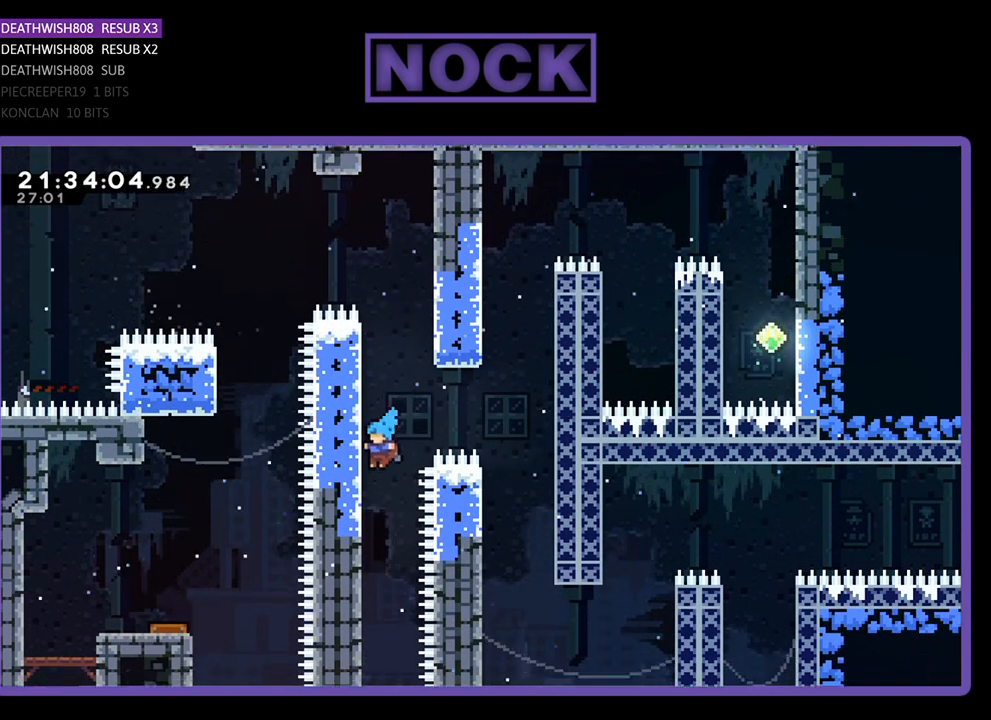
{"buttons": ["CROSS", "R2", "DPAD_RIGHT"], "left_stick": "center", "right_stick": "center", "events": [[200, "DPAD_UP", "up"], [267, "DPAD_LEFT", "up"], [367, "DPAD_RIGHT", "down"], [500, "CROSS", "down"]]}
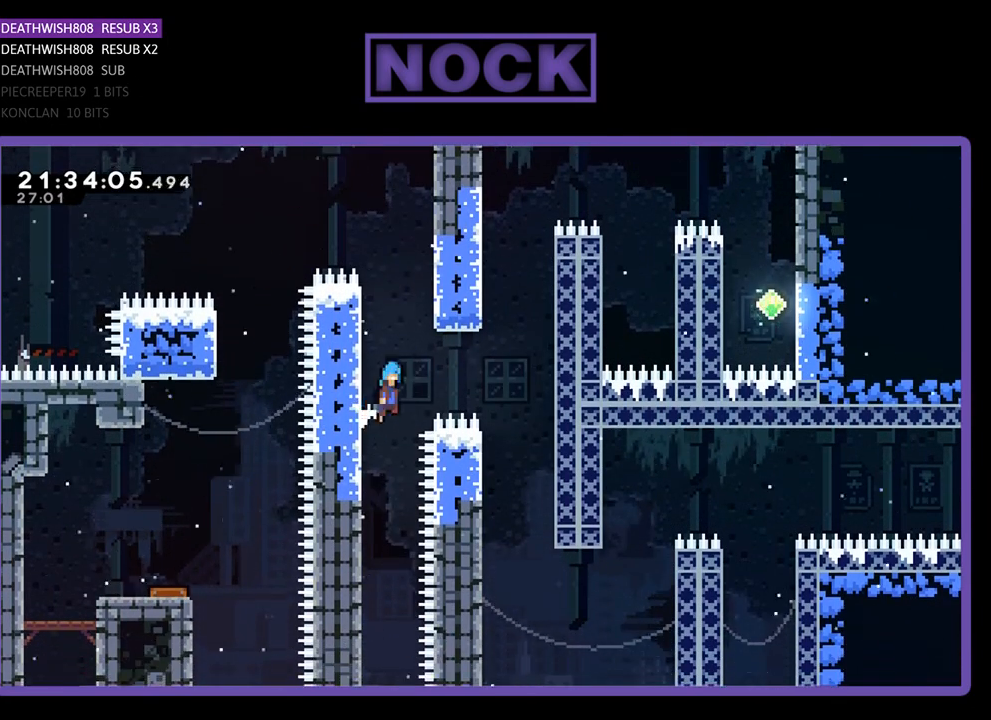
{"buttons": ["CROSS", "R2", "DPAD_RIGHT"], "left_stick": "center", "right_stick": "center", "events": []}
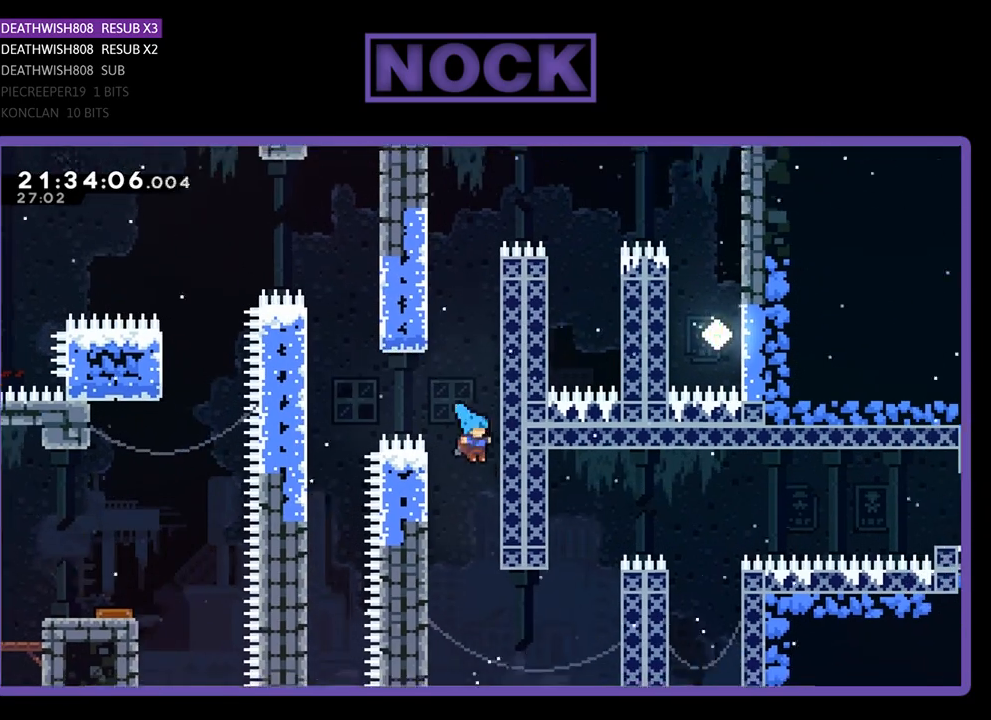
{"buttons": ["R2", "DPAD_UP"], "left_stick": "center", "right_stick": "center", "events": [[100, "DPAD_UP", "down"], [167, "DPAD_RIGHT", "up"], [200, "CROSS", "up"]]}